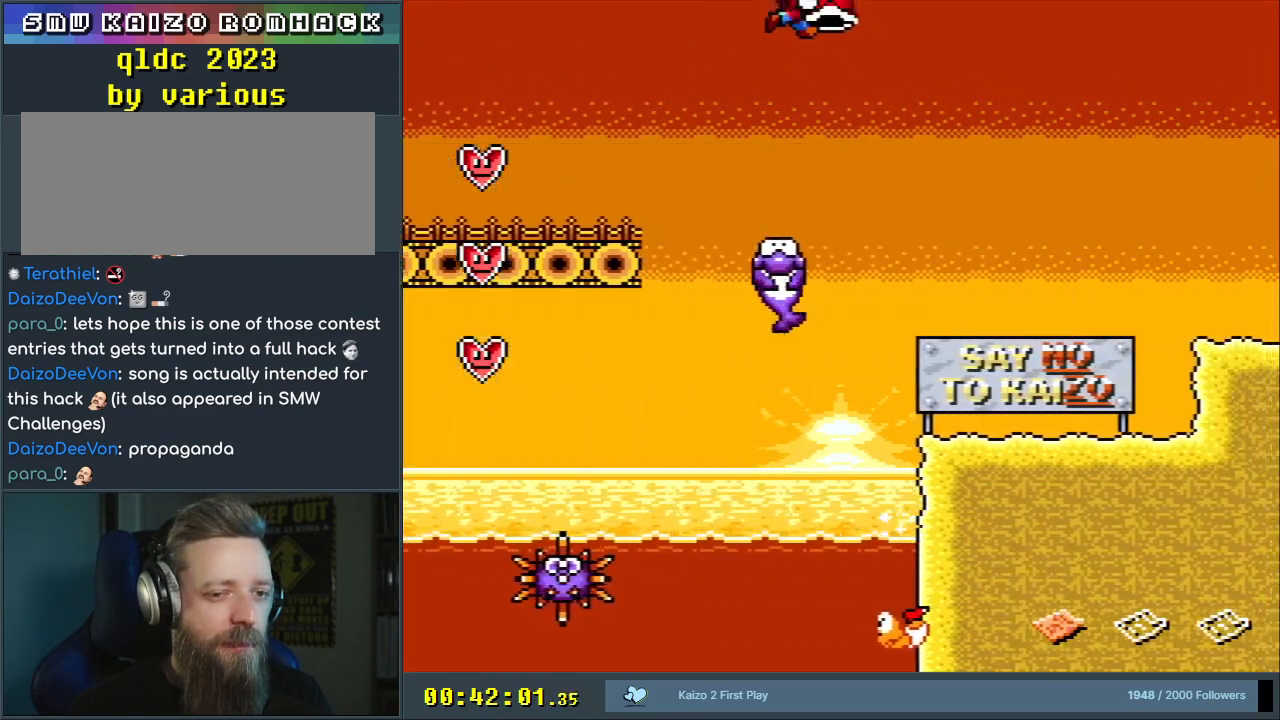
Gameplay with a controller (Nintendo layout); each line is a JSON object with the inputs held at the frame after it. "events" lists button and stick changes between this image and that frame as [ms after this image, input, new state], when the widget could be followed in between. Not read: L3 R3.
{"buttons": ["Y"], "events": [[217, "DPAD_RIGHT", "up"]]}
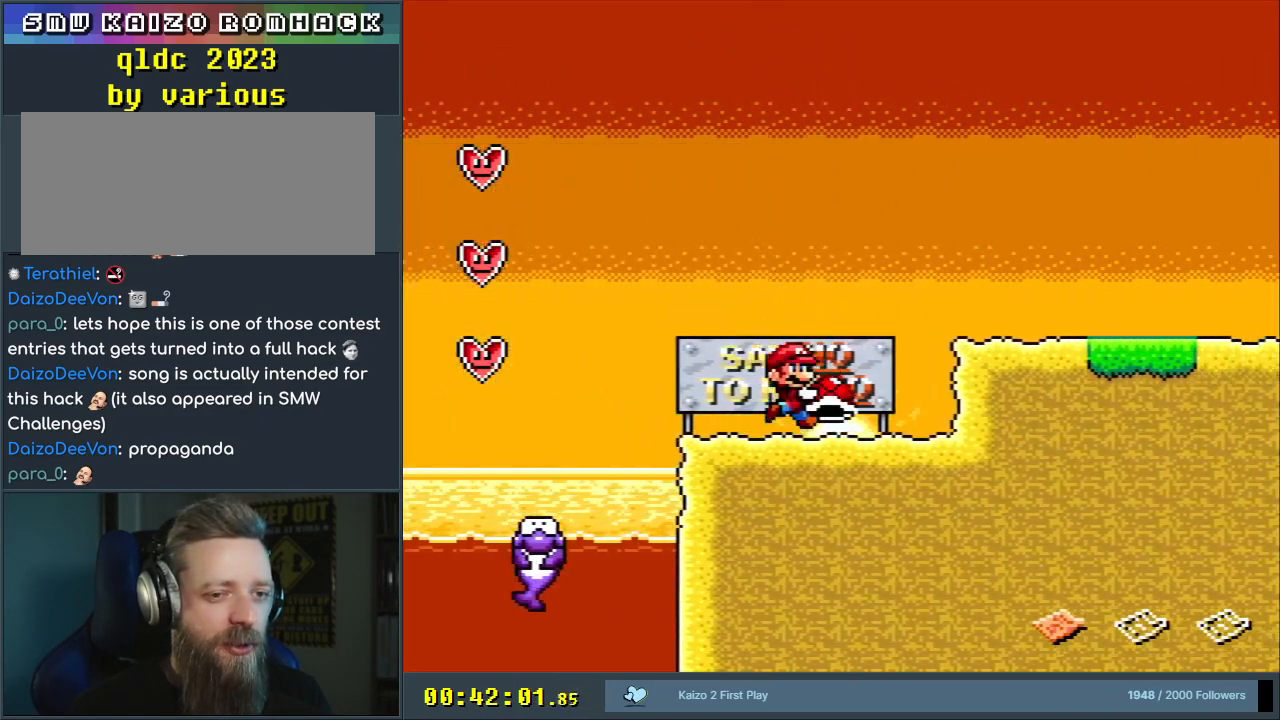
{"buttons": ["Y", "DPAD_LEFT"], "events": [[100, "B", "down"], [383, "B", "up"], [483, "DPAD_LEFT", "down"]]}
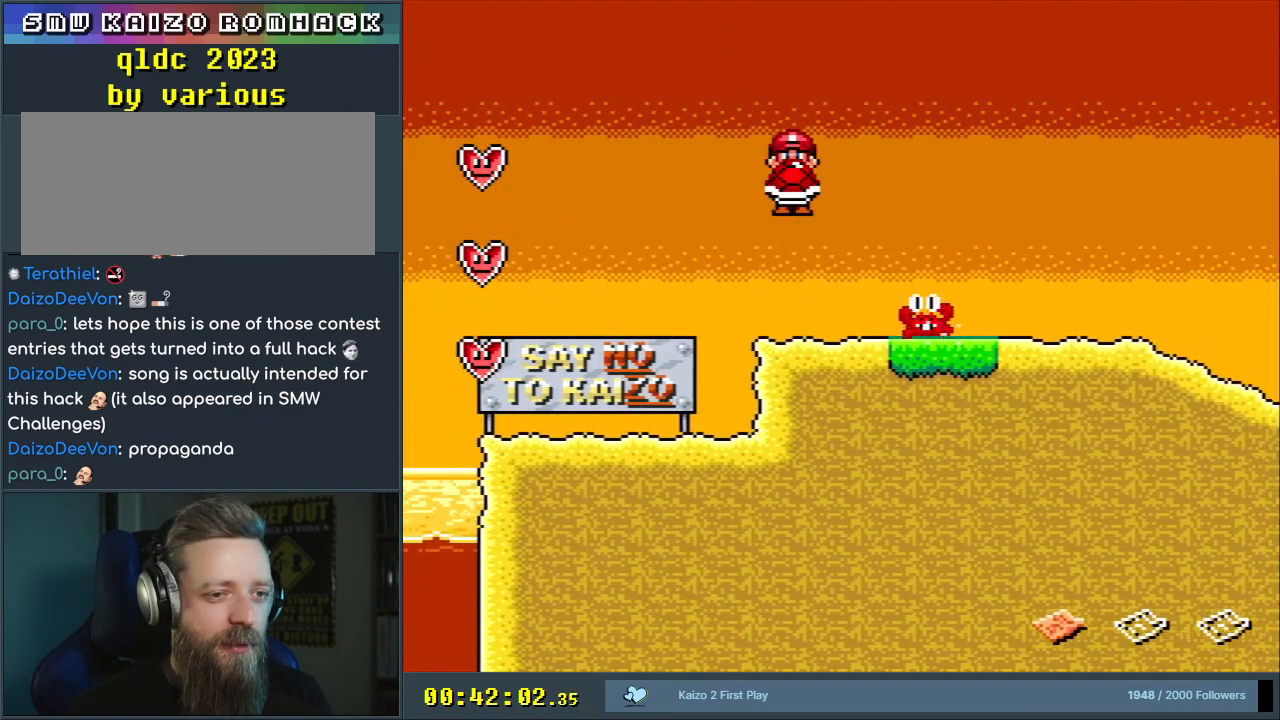
{"buttons": ["B", "Y", "DPAD_RIGHT"], "events": [[200, "DPAD_LEFT", "up"], [367, "B", "down"], [400, "DPAD_RIGHT", "down"]]}
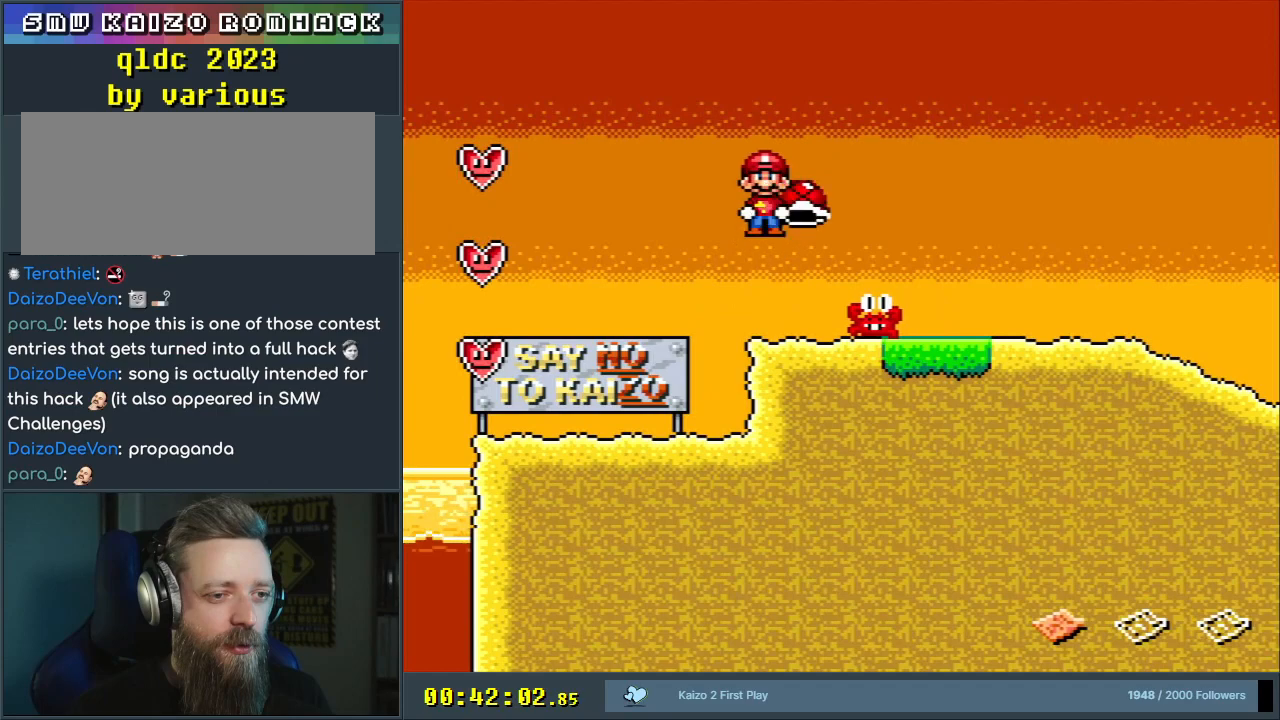
{"buttons": ["B", "Y"], "events": [[383, "DPAD_RIGHT", "up"]]}
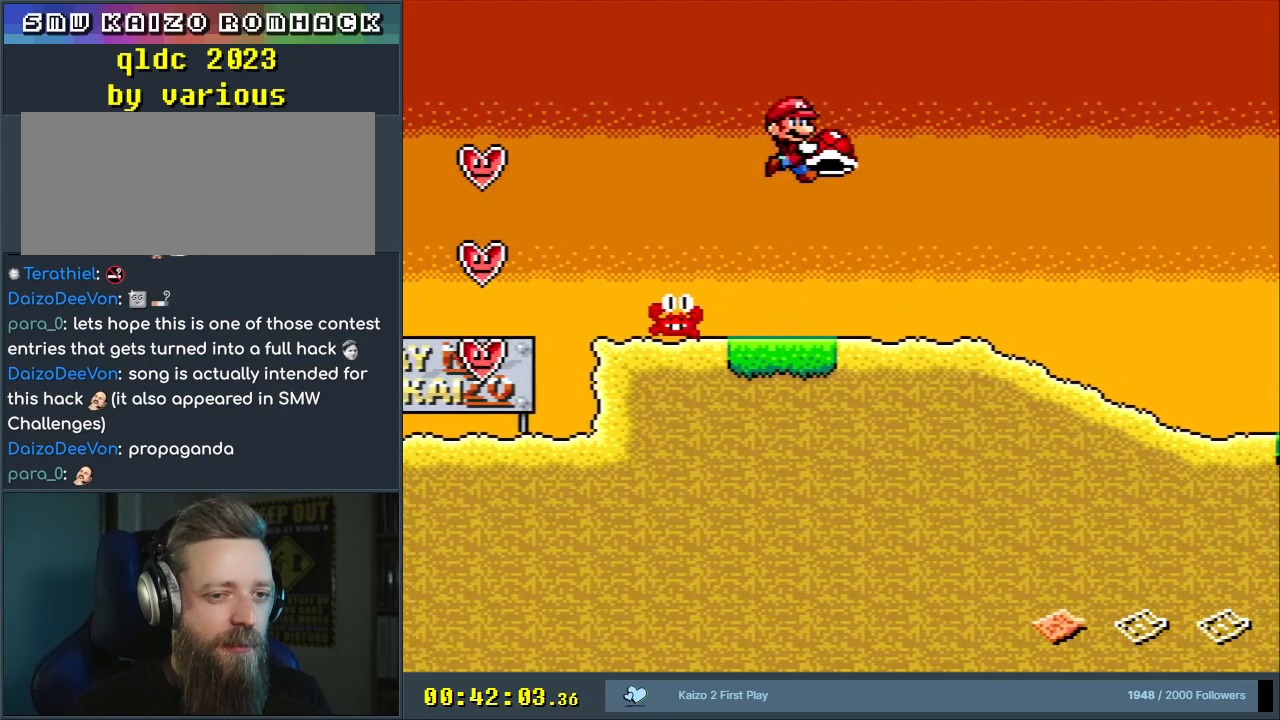
{"buttons": ["Y"], "events": [[67, "B", "up"]]}
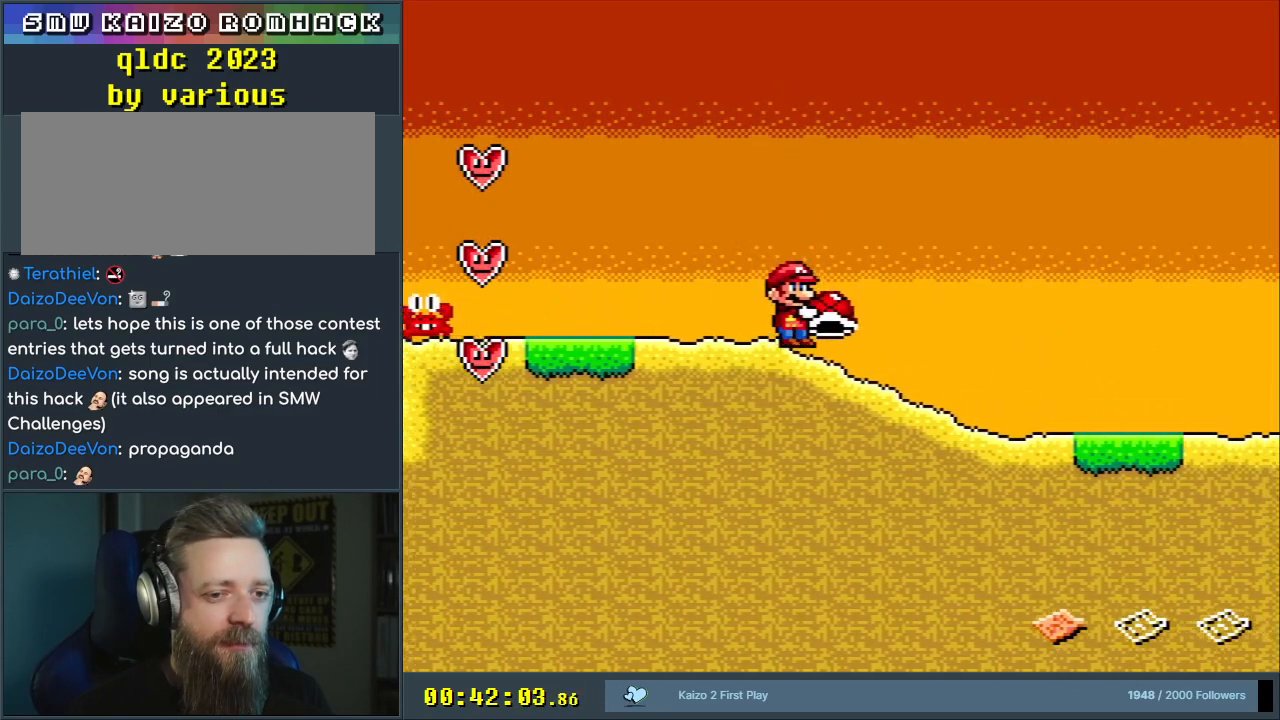
{"buttons": ["B", "Y", "DPAD_RIGHT"], "events": [[133, "DPAD_RIGHT", "down"], [267, "DPAD_RIGHT", "up"], [333, "DPAD_RIGHT", "down"], [433, "B", "down"]]}
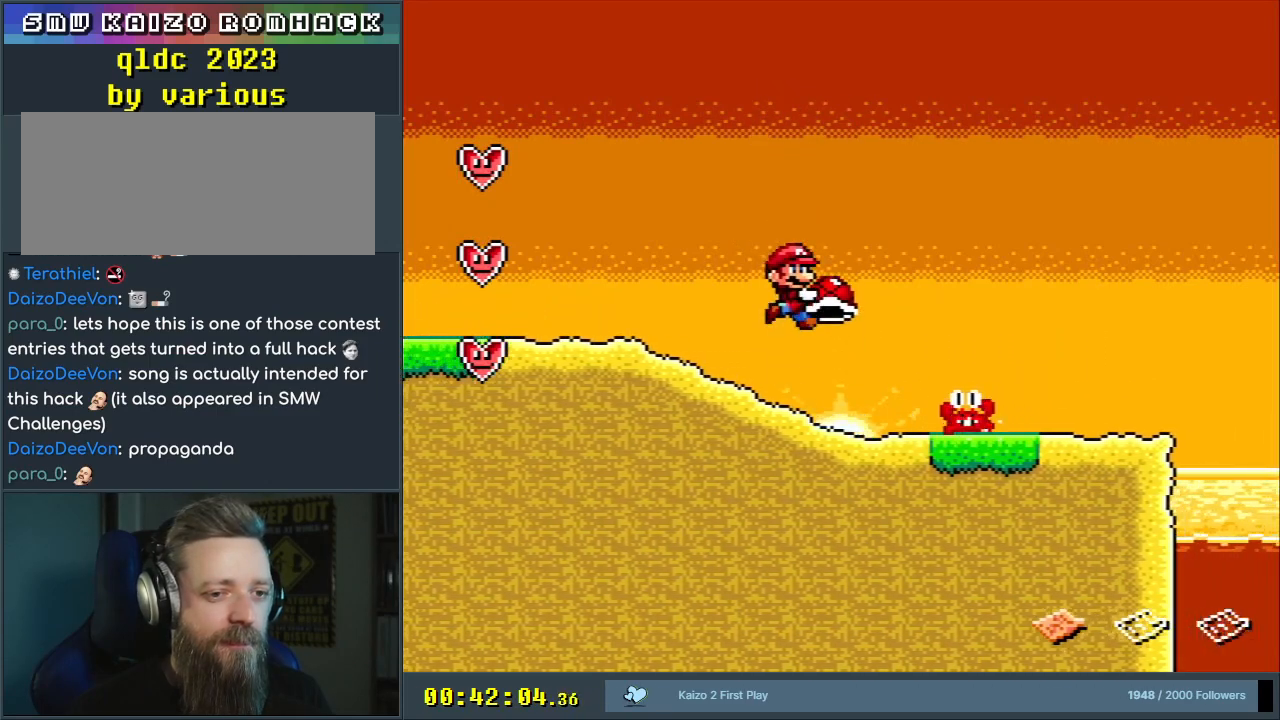
{"buttons": ["Y"], "events": [[67, "DPAD_RIGHT", "up"], [233, "B", "up"]]}
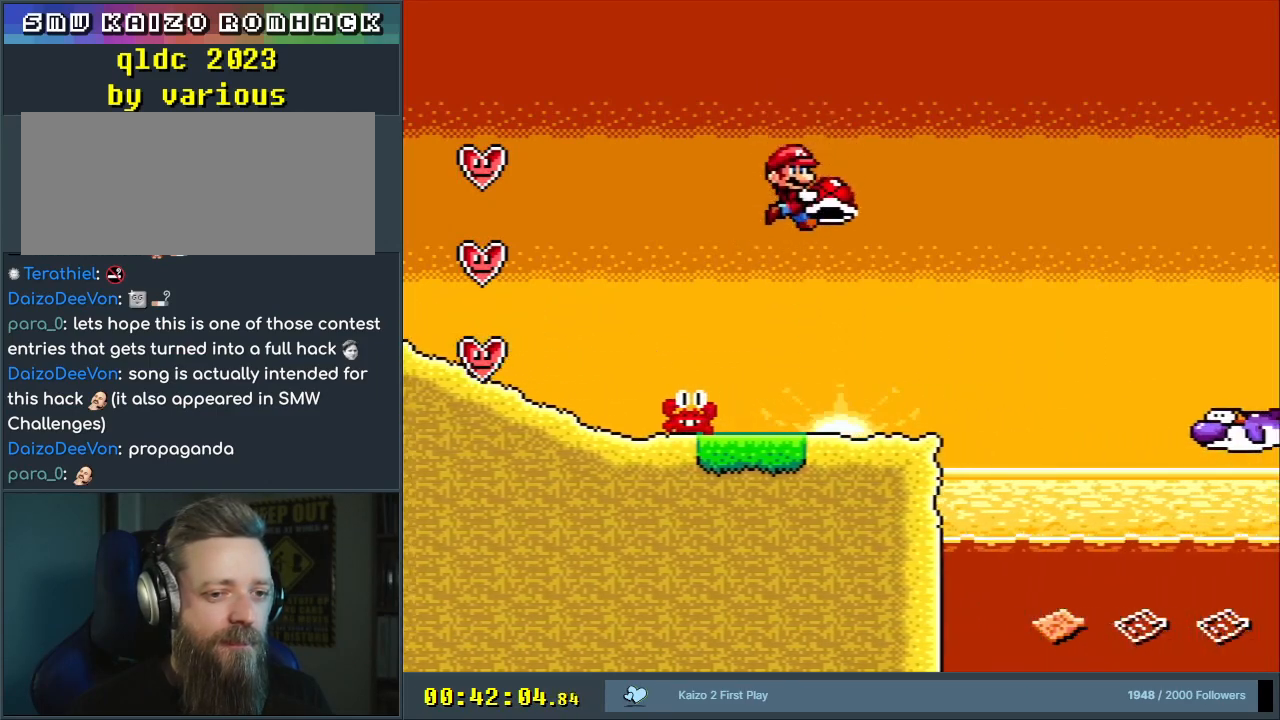
{"buttons": ["Y"], "events": [[67, "DPAD_LEFT", "down"], [183, "DPAD_LEFT", "up"], [350, "DPAD_RIGHT", "down"], [500, "DPAD_RIGHT", "up"]]}
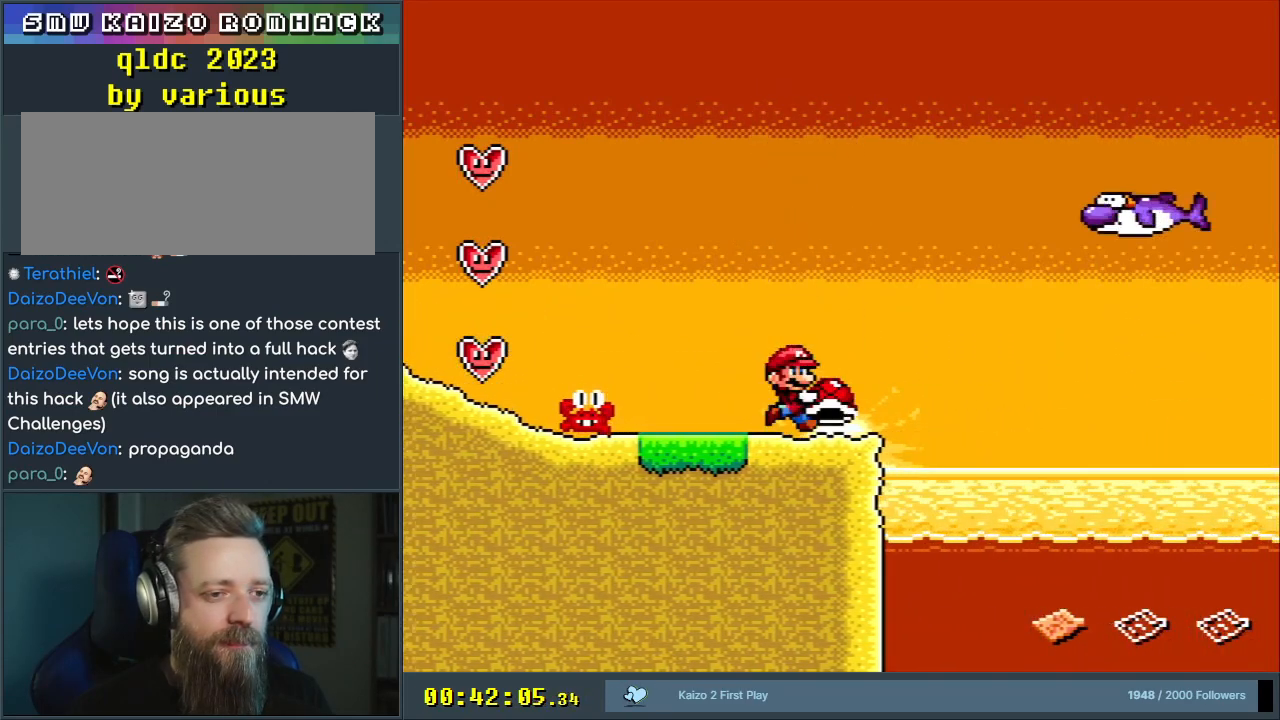
{"buttons": ["Y"], "events": []}
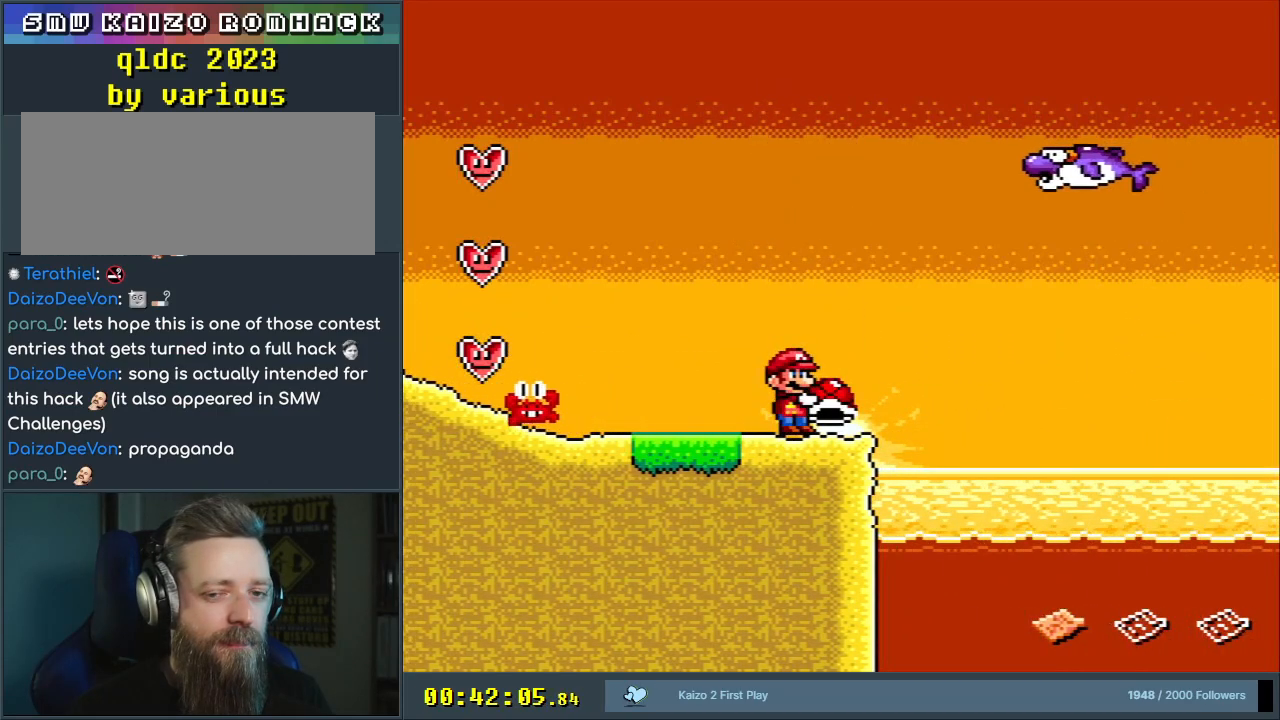
{"buttons": ["Y"], "events": []}
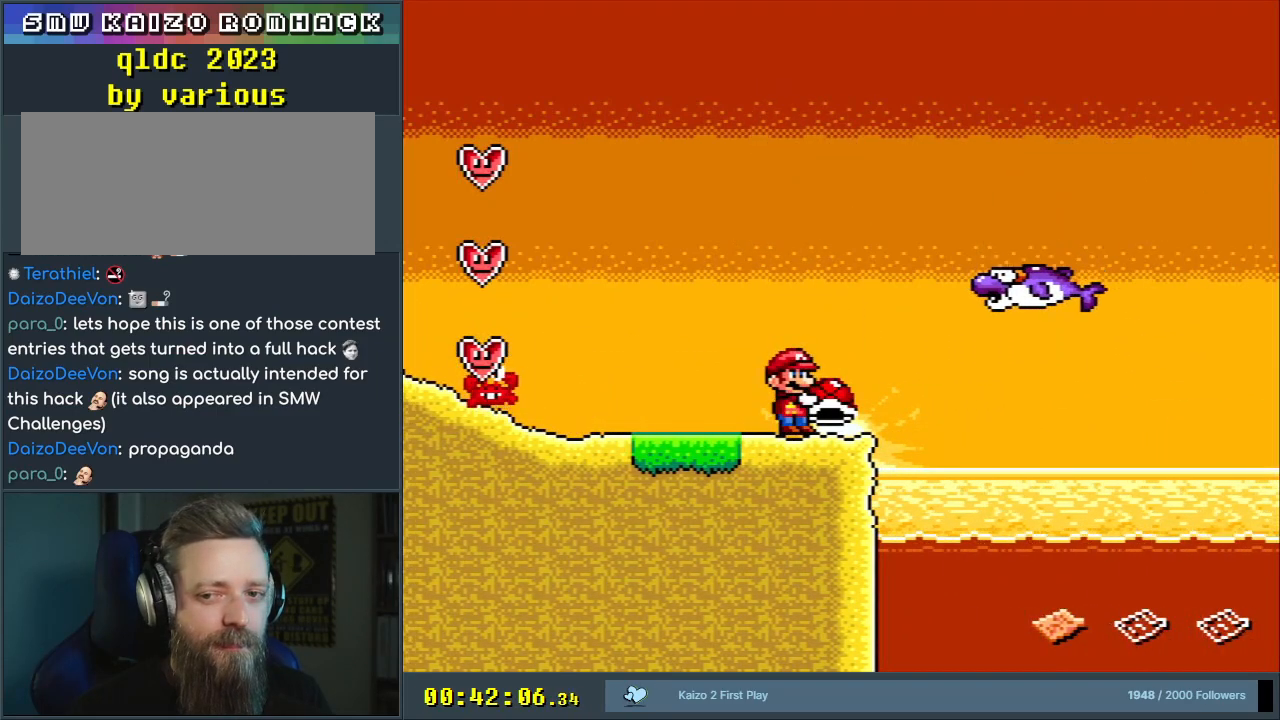
{"buttons": ["B", "Y", "DPAD_RIGHT"], "events": [[183, "DPAD_RIGHT", "down"], [367, "B", "down"]]}
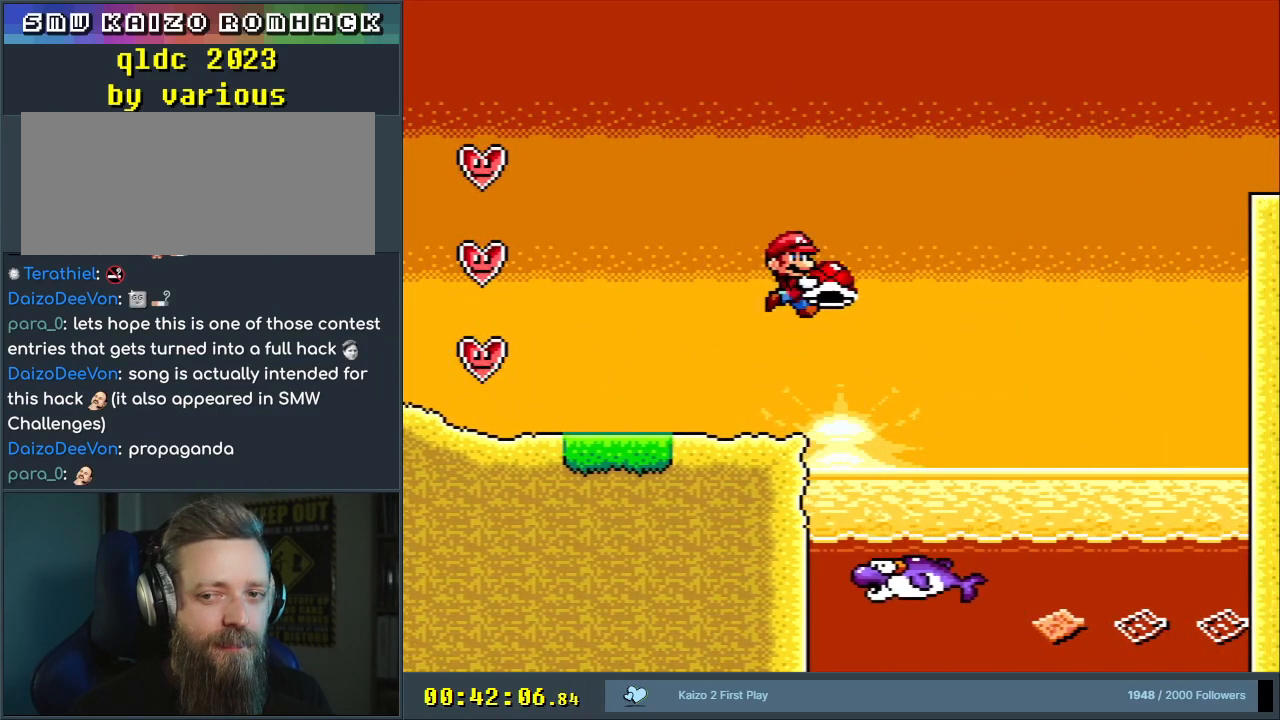
{"buttons": ["B", "Y"], "events": [[117, "DPAD_RIGHT", "up"], [383, "DPAD_LEFT", "down"], [483, "DPAD_LEFT", "up"]]}
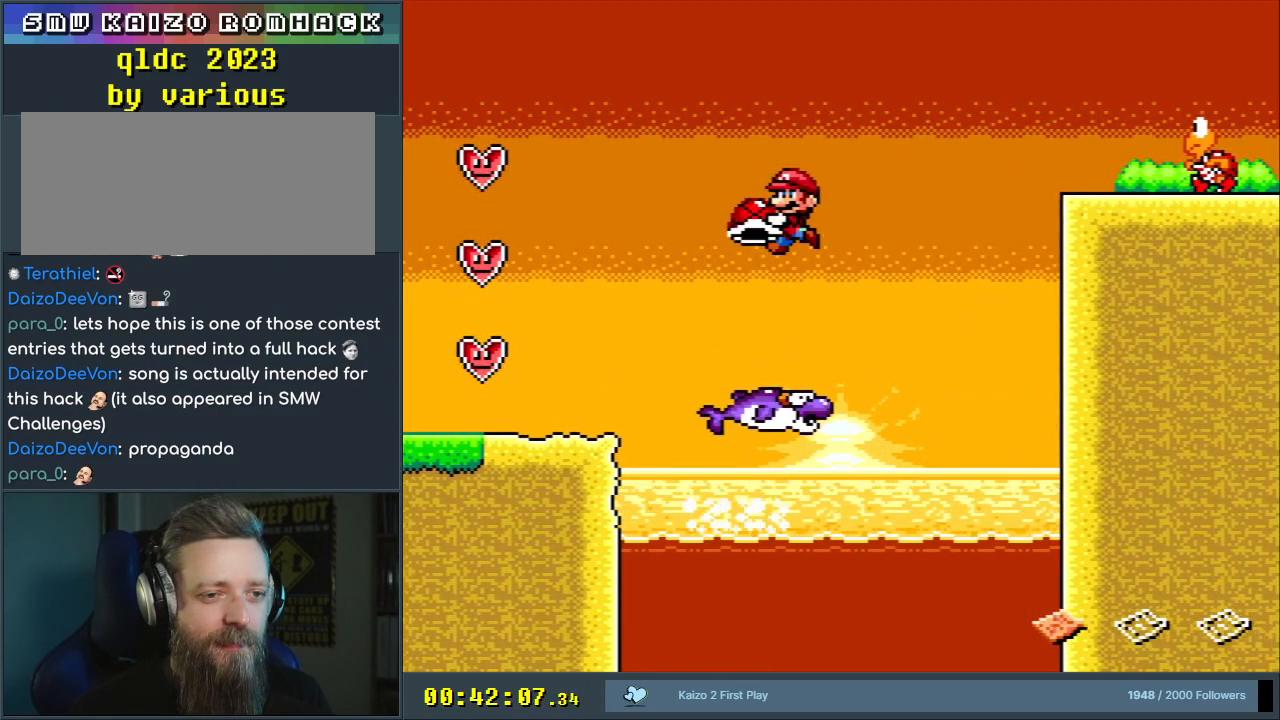
{"buttons": ["Y", "DPAD_RIGHT"], "events": [[150, "B", "up"], [450, "DPAD_RIGHT", "down"]]}
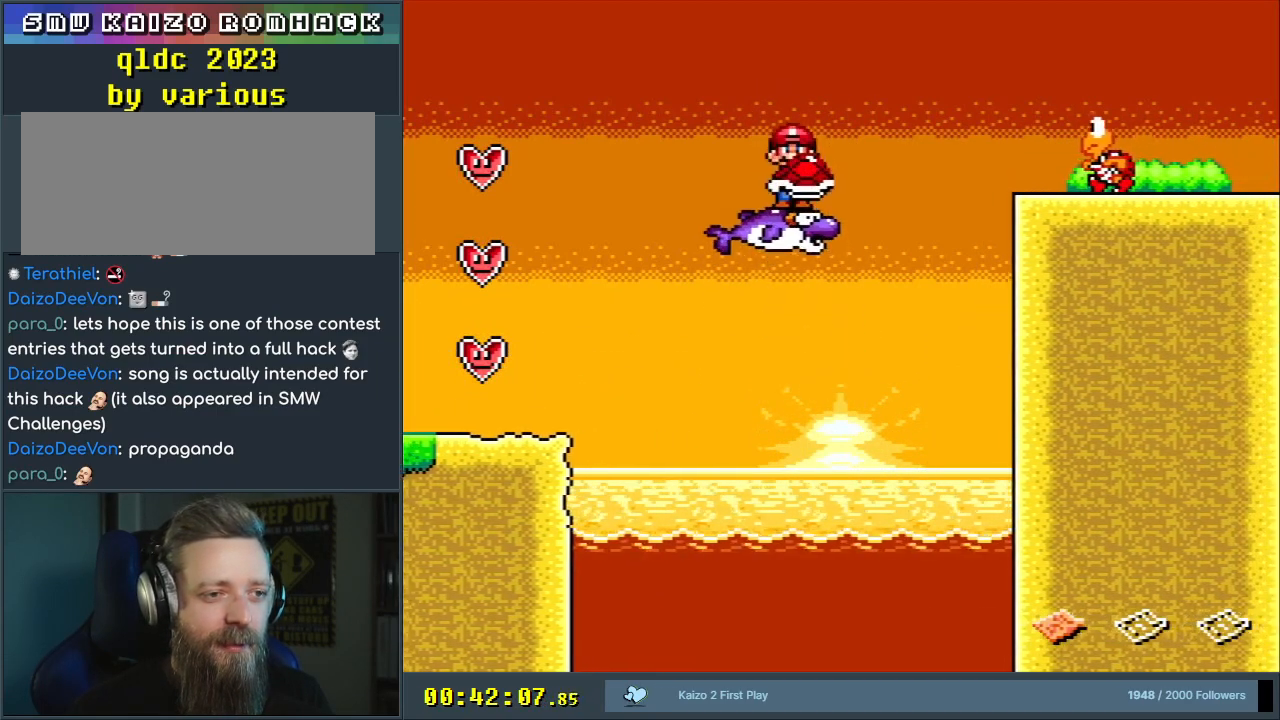
{"buttons": ["B", "Y", "DPAD_RIGHT"], "events": [[133, "B", "down"]]}
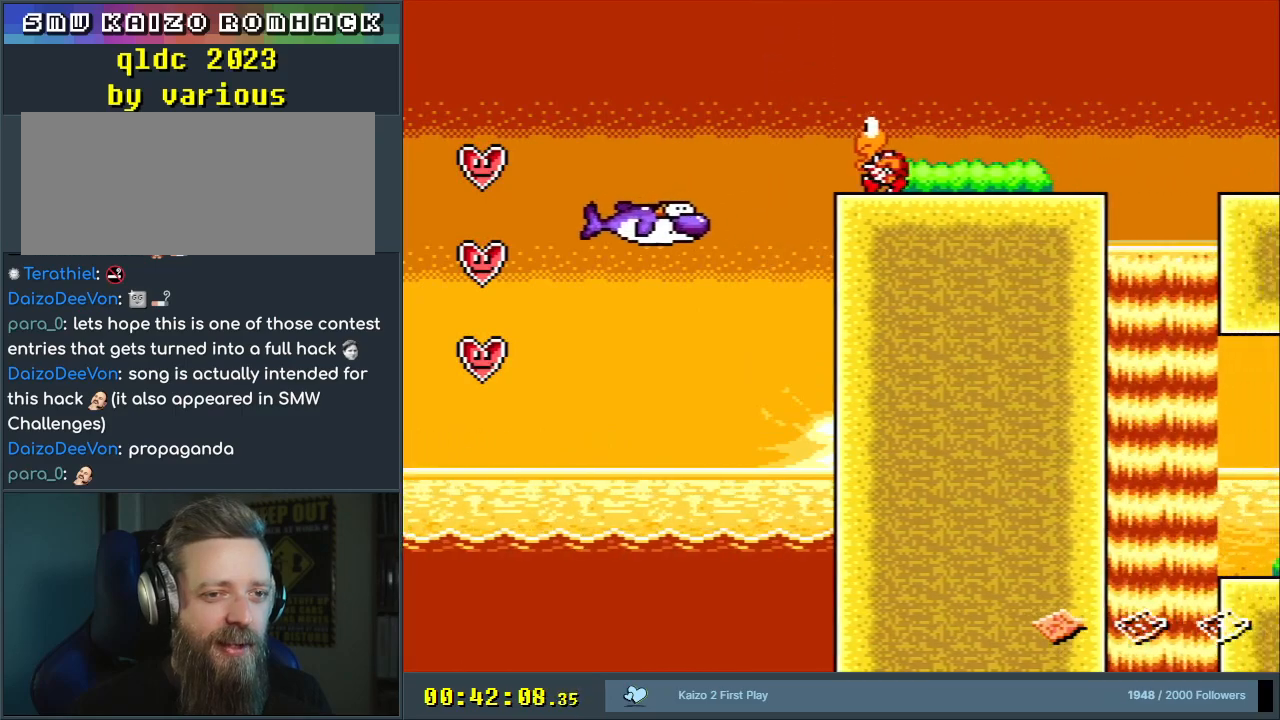
{"buttons": ["Y", "DPAD_LEFT"], "events": [[200, "B", "up"], [300, "DPAD_RIGHT", "up"], [467, "DPAD_LEFT", "down"]]}
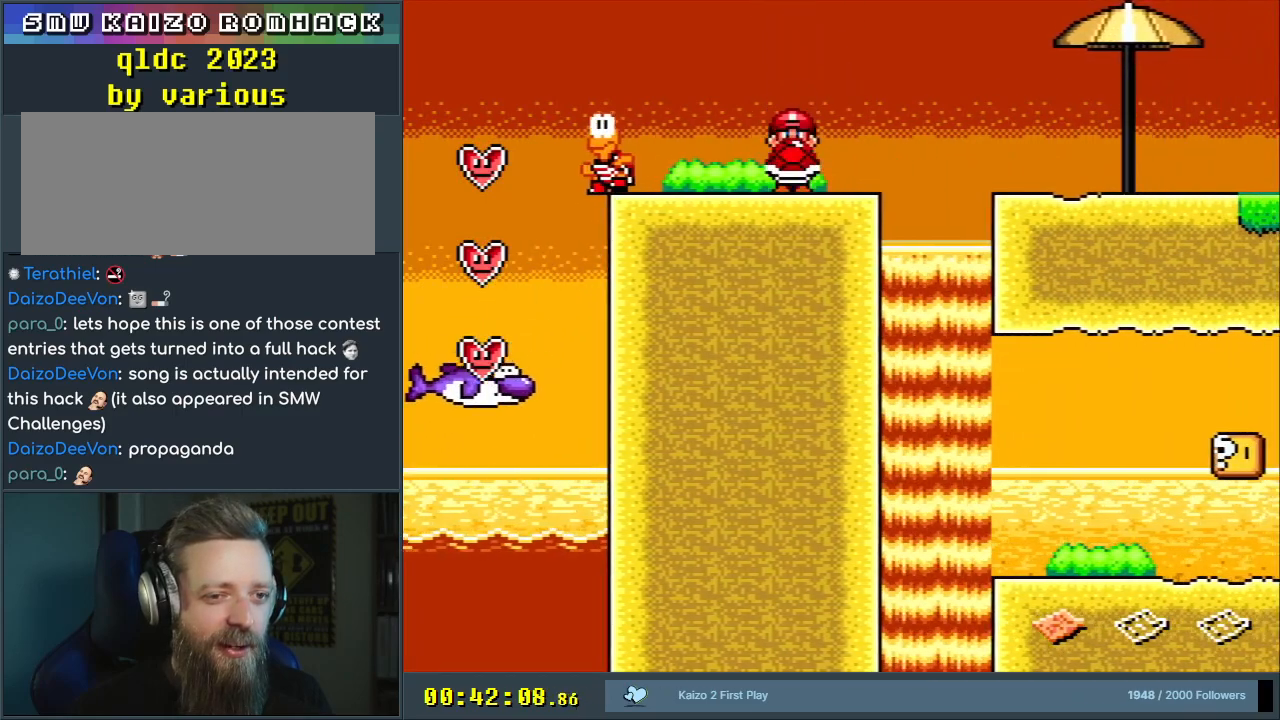
{"buttons": ["B", "Y", "DPAD_RIGHT"], "events": [[100, "DPAD_LEFT", "up"], [200, "DPAD_RIGHT", "down"], [333, "B", "down"]]}
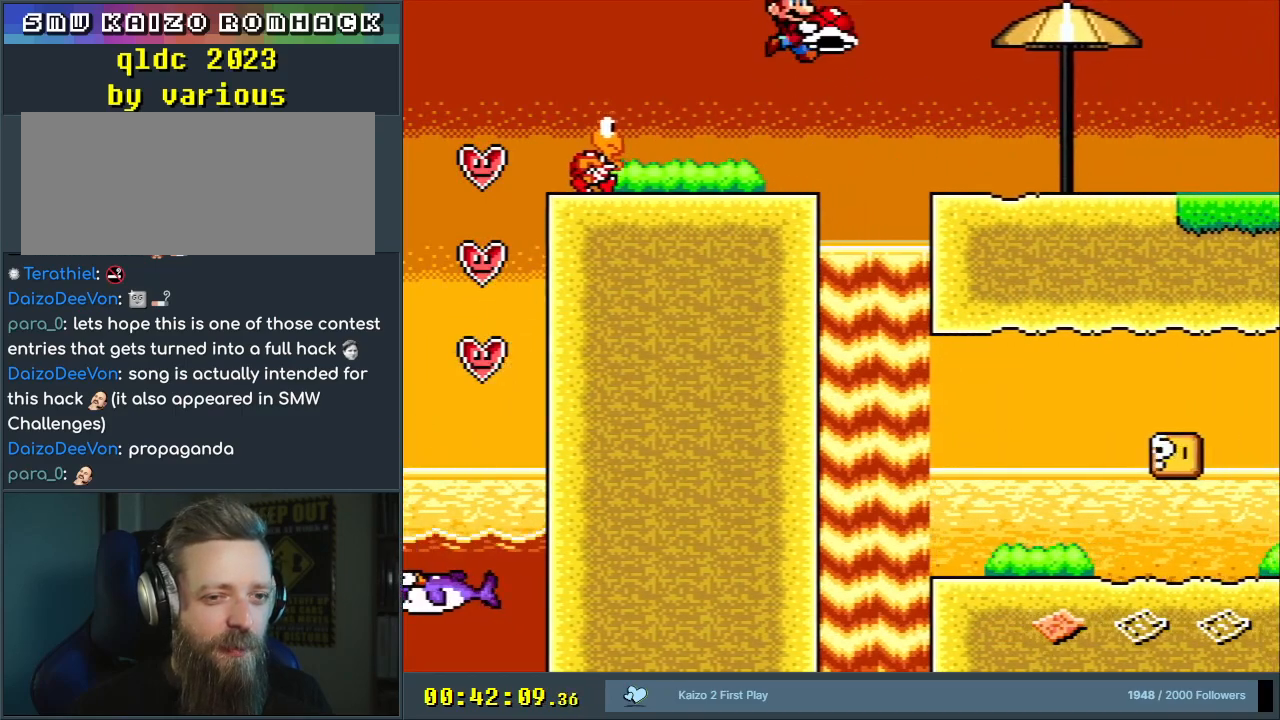
{"buttons": ["Y"], "events": [[33, "B", "up"], [83, "B", "down"], [367, "B", "up"], [367, "DPAD_RIGHT", "up"]]}
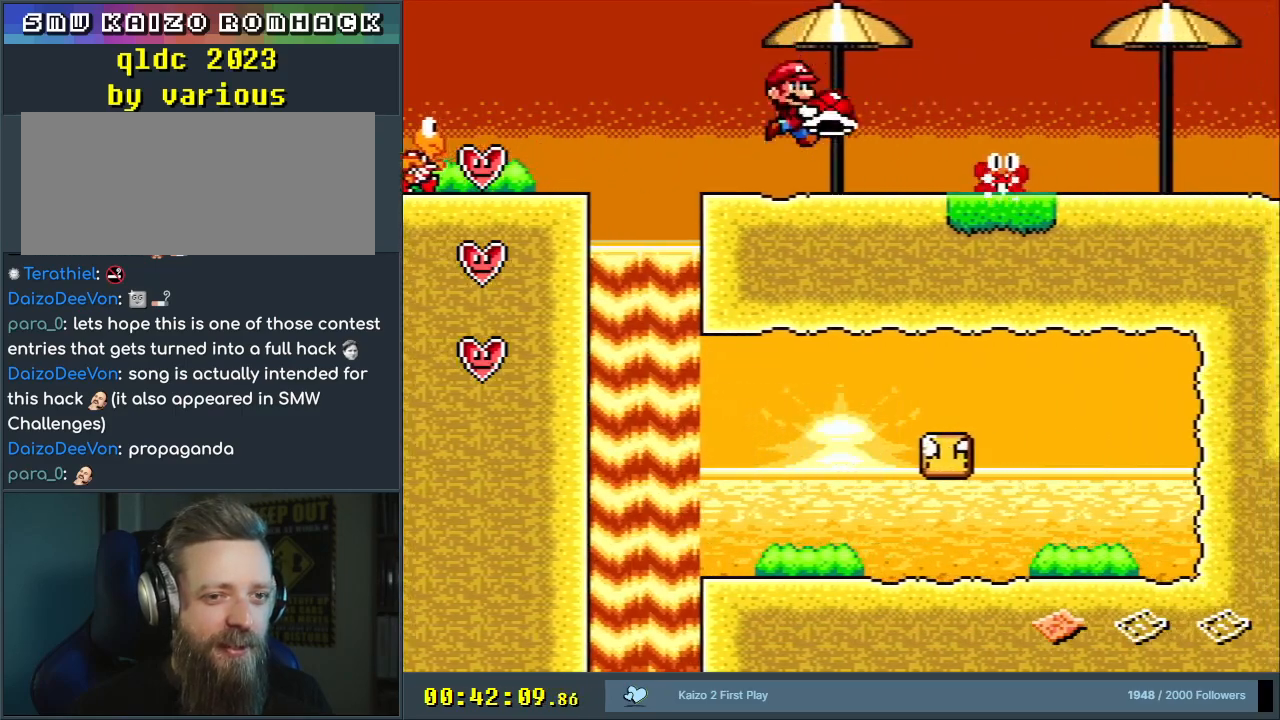
{"buttons": ["Y"], "events": [[117, "DPAD_LEFT", "down"], [300, "DPAD_LEFT", "up"], [417, "DPAD_LEFT", "down"], [467, "DPAD_LEFT", "up"]]}
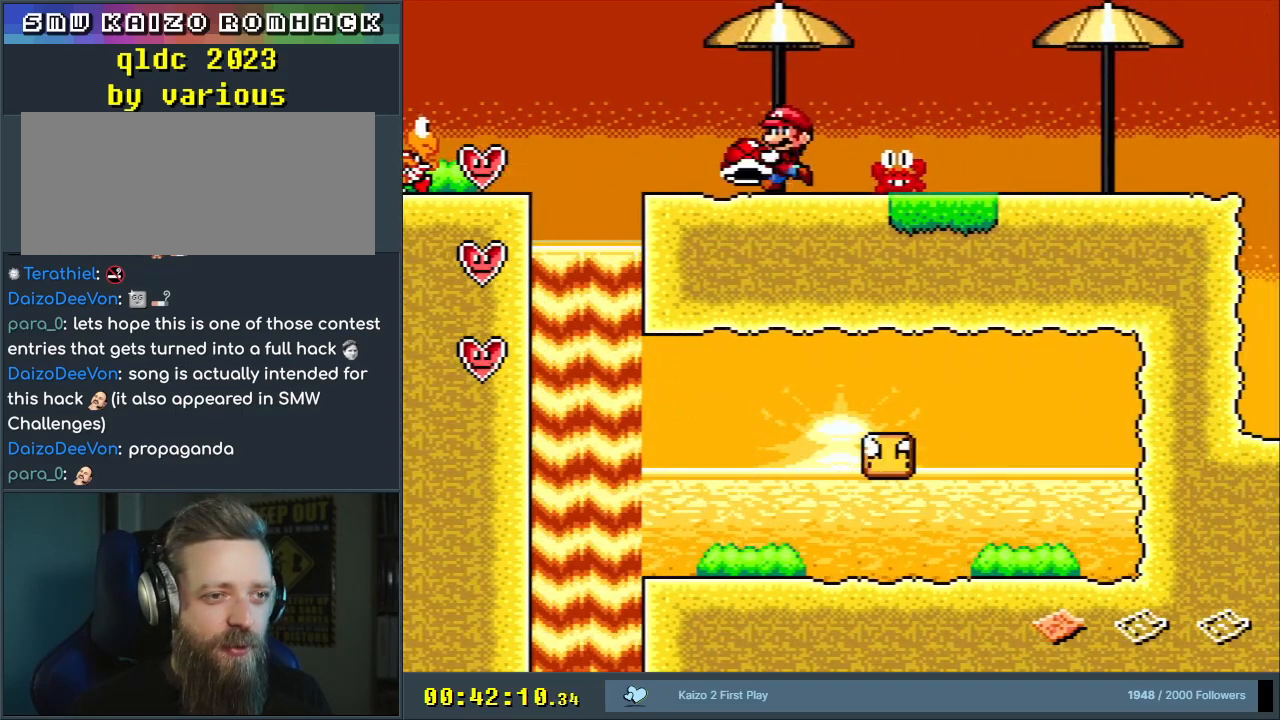
{"buttons": ["Y"], "events": [[167, "B", "down"], [250, "B", "up"], [283, "DPAD_RIGHT", "down"], [433, "DPAD_RIGHT", "up"]]}
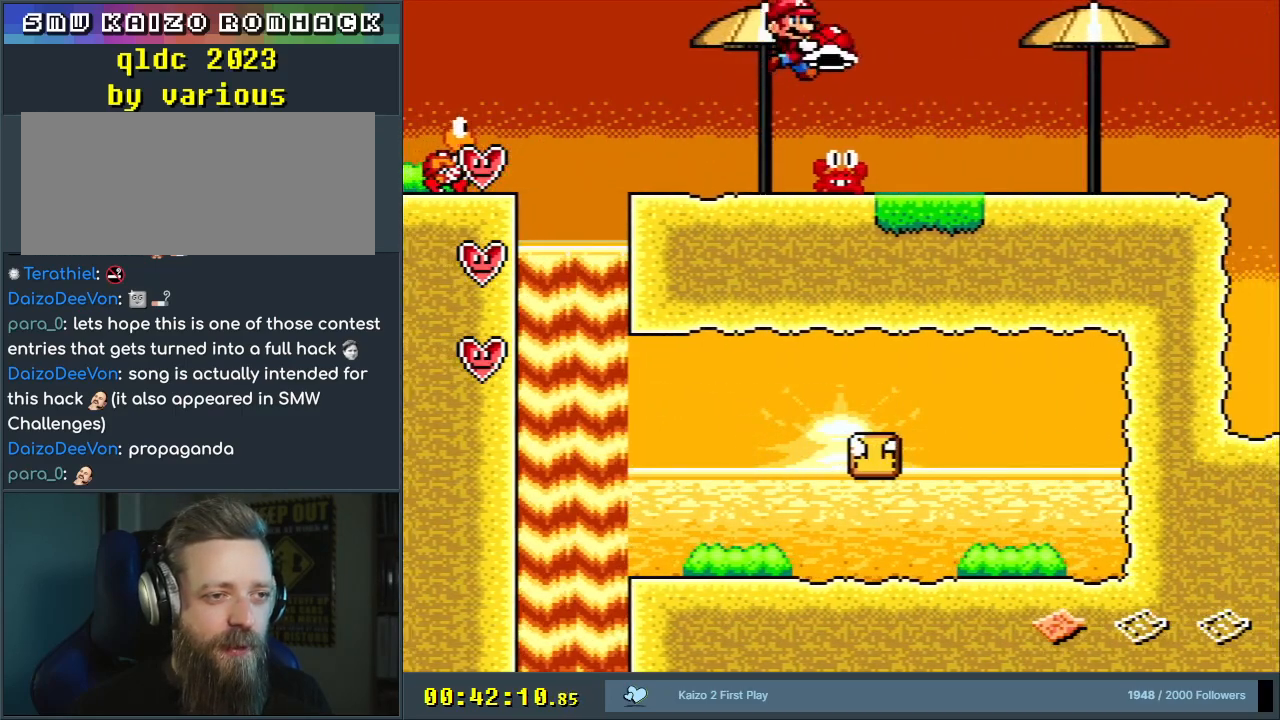
{"buttons": ["Y", "DPAD_LEFT"], "events": [[100, "B", "down"], [367, "B", "up"], [433, "DPAD_LEFT", "down"]]}
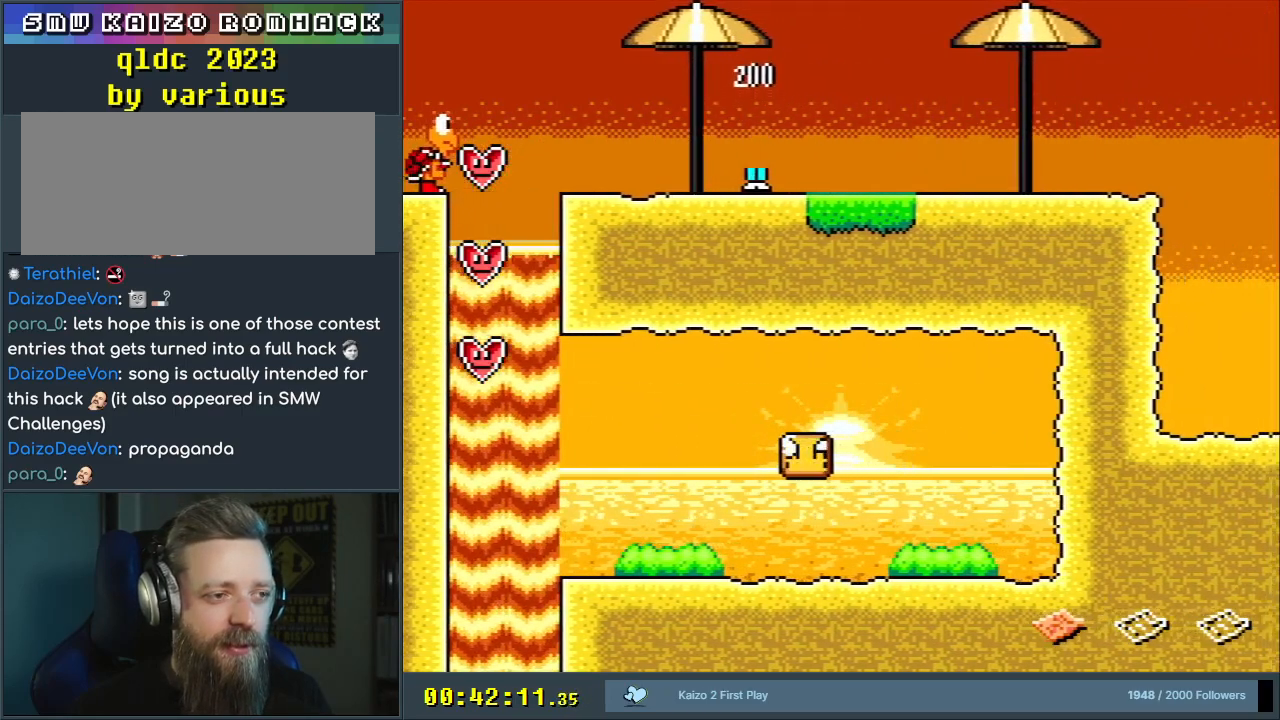
{"buttons": ["Y"], "events": [[83, "DPAD_LEFT", "up"]]}
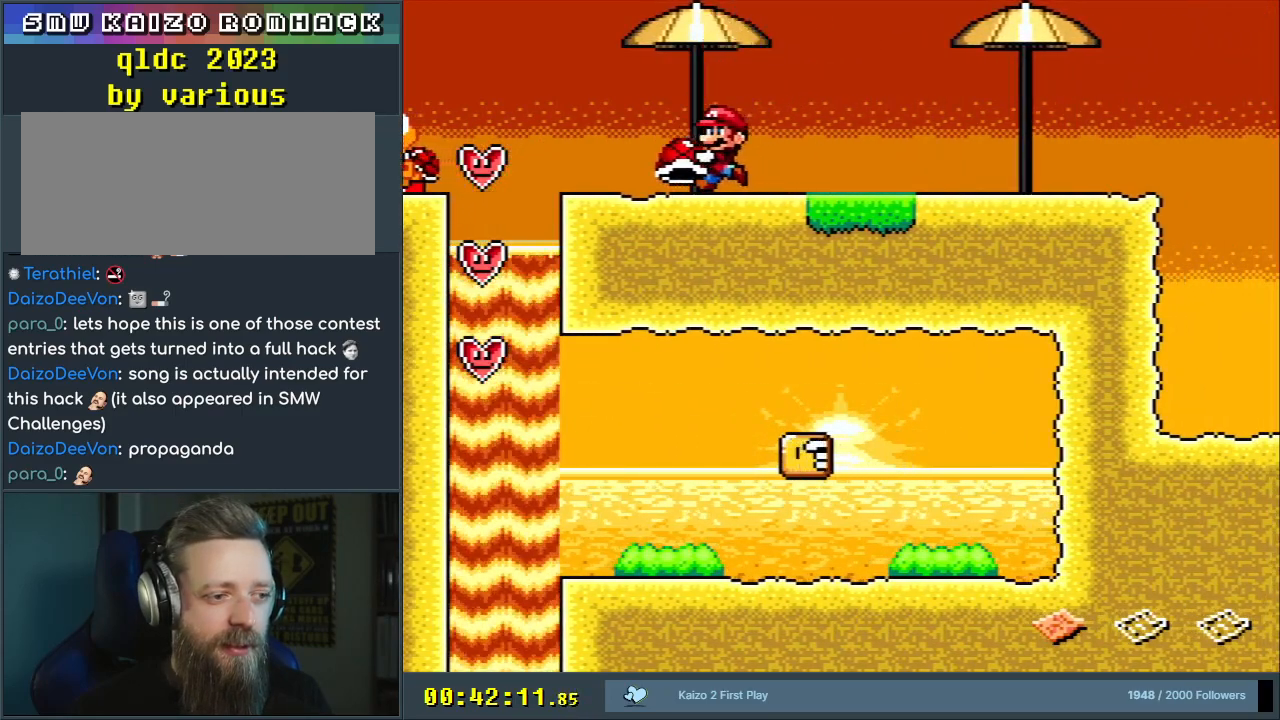
{"buttons": ["Y"], "events": [[267, "DPAD_LEFT", "down"], [383, "DPAD_LEFT", "up"]]}
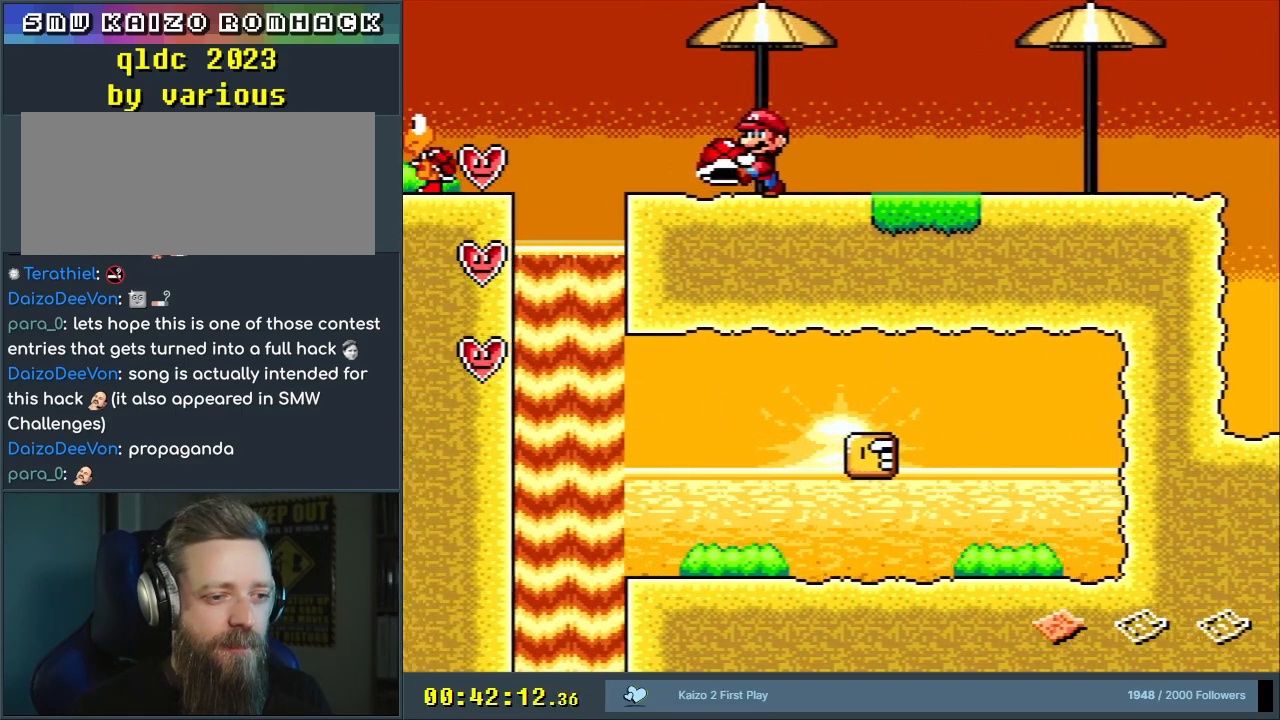
{"buttons": ["Y"], "events": [[350, "DPAD_LEFT", "down"], [433, "DPAD_LEFT", "up"]]}
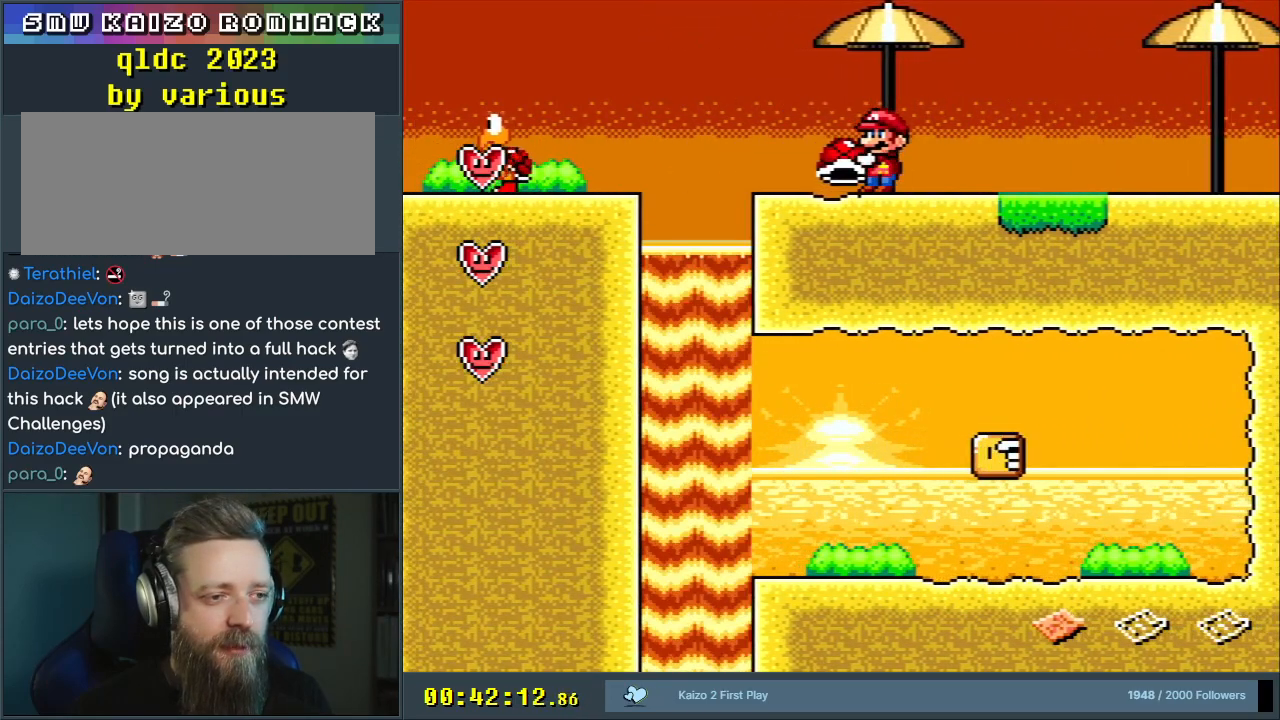
{"buttons": ["Y"], "events": [[167, "DPAD_LEFT", "down"], [283, "DPAD_LEFT", "up"]]}
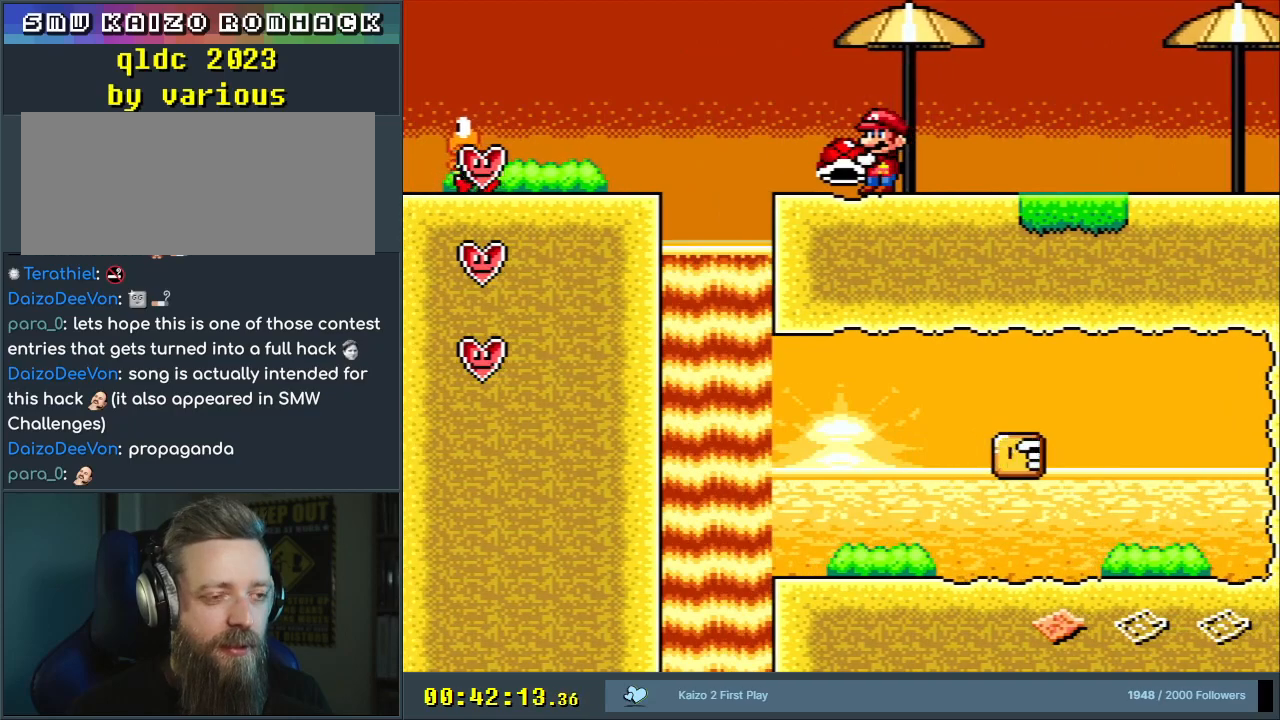
{"buttons": ["Y"], "events": [[117, "DPAD_LEFT", "down"], [267, "DPAD_LEFT", "up"]]}
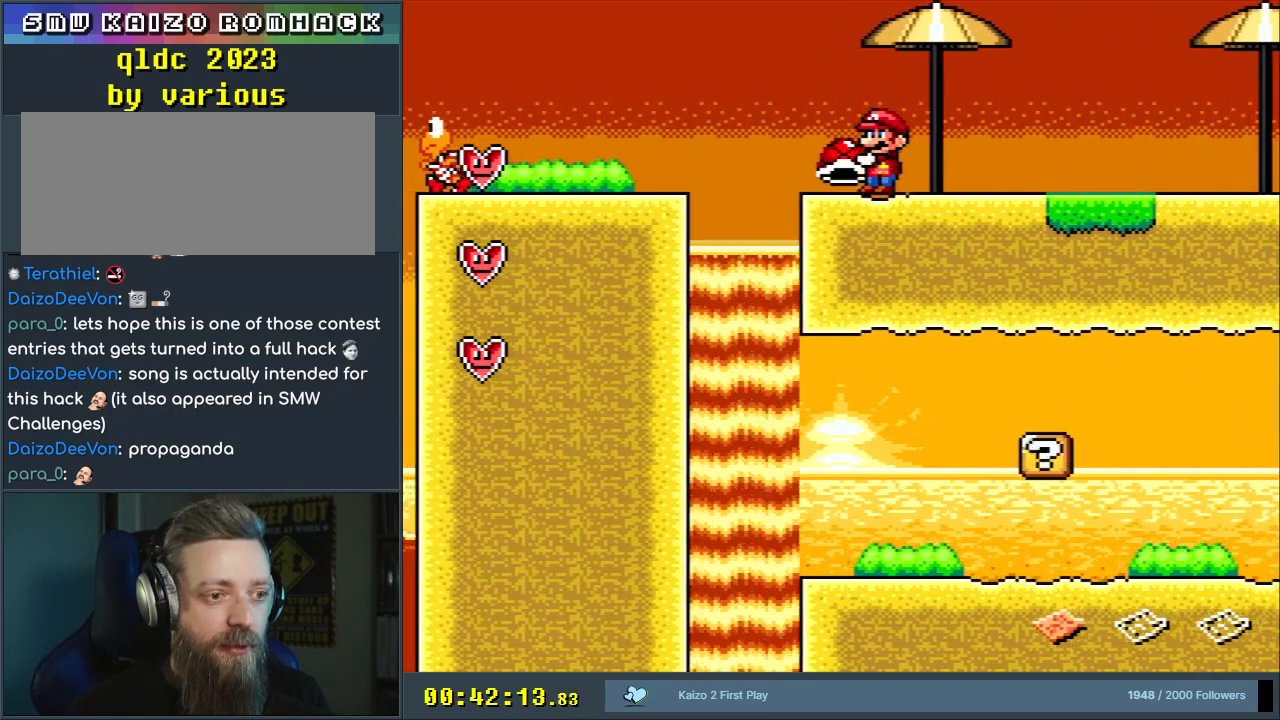
{"buttons": ["Y", "DPAD_LEFT"], "events": [[300, "DPAD_LEFT", "down"]]}
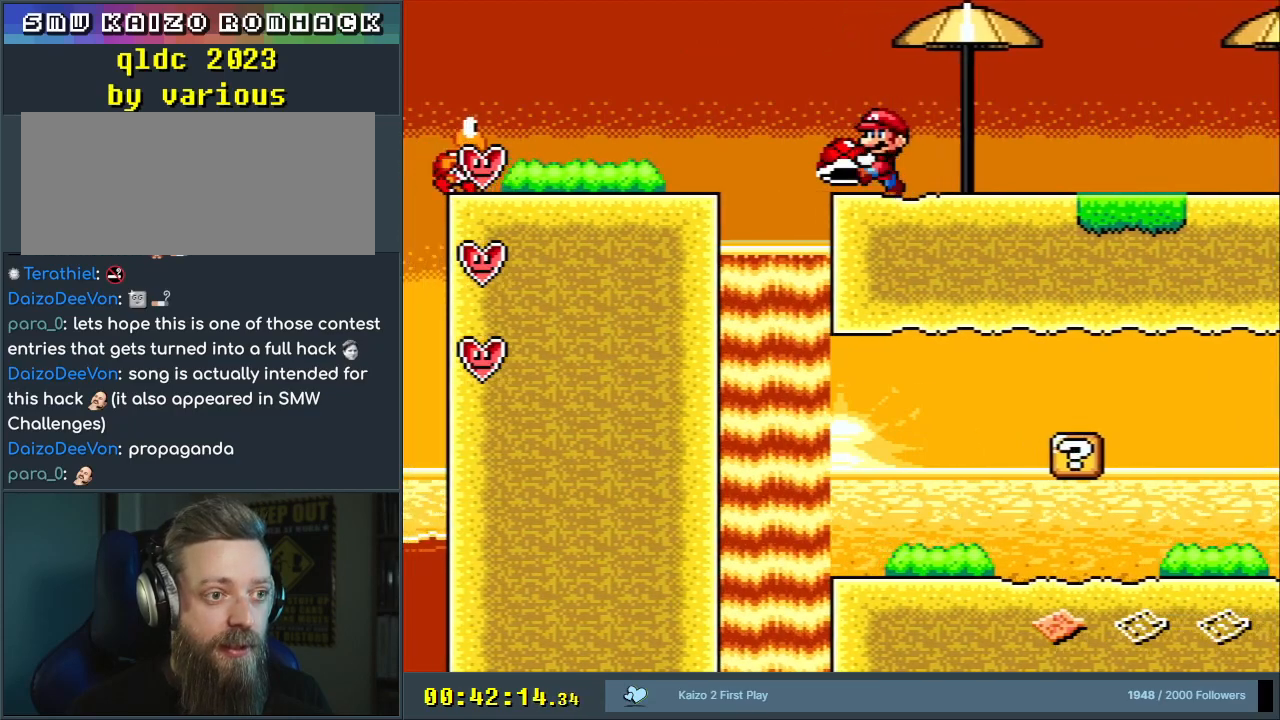
{"buttons": ["Y", "DPAD_RIGHT"], "events": [[133, "DPAD_LEFT", "up"], [200, "DPAD_RIGHT", "down"]]}